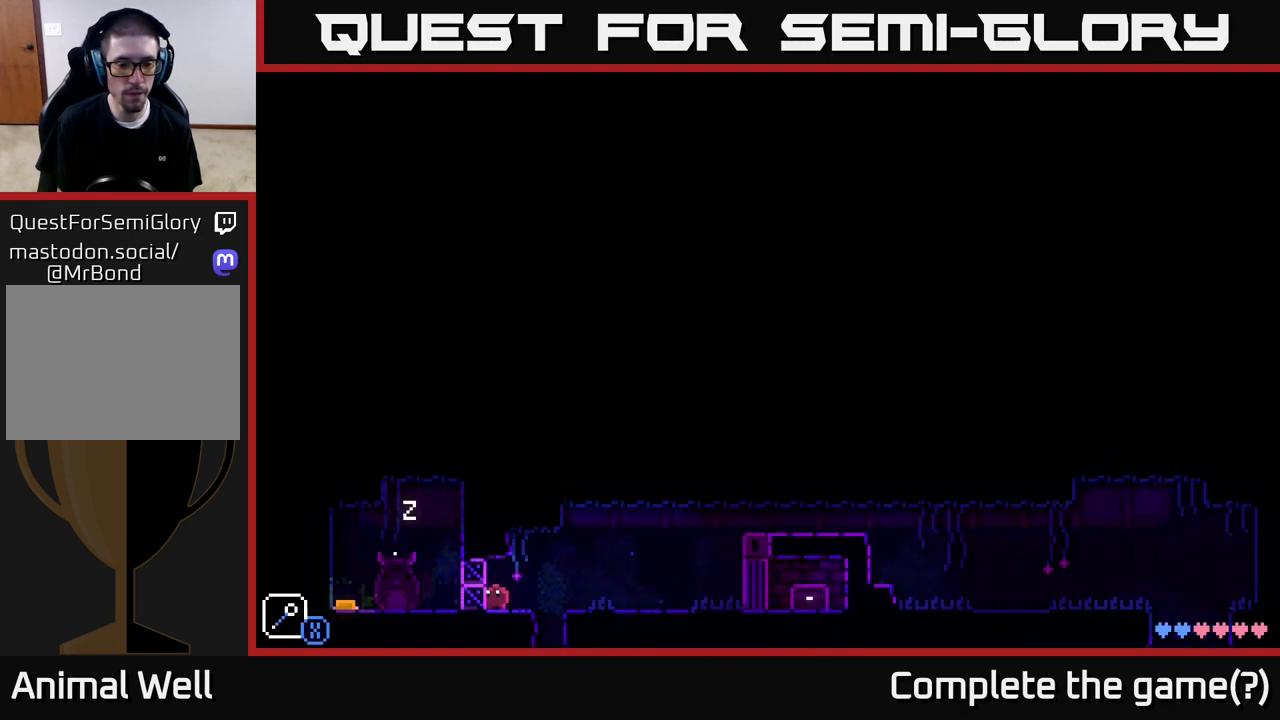
Gameplay with a controller (Xbox layout); each line is a JSON object with the inputs held at the frame after it. "events" lists button and stick changes between this image and that frame as [ms after this image, input, new state], when the widget could be followed in between.
{"buttons": ["X"], "left_stick": "center", "right_stick": "center", "events": [[100, "X", "down"], [233, "X", "up"], [383, "X", "down"]]}
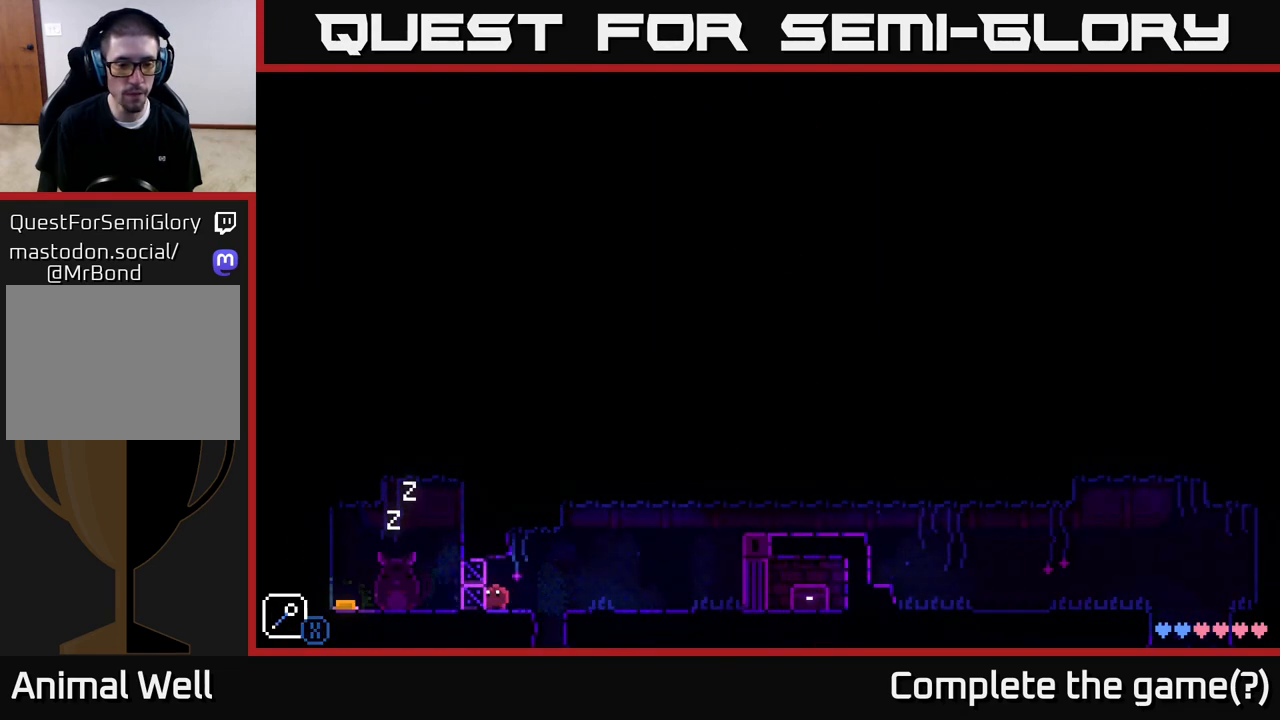
{"buttons": [], "left_stick": "center", "right_stick": "center", "events": [[33, "X", "up"], [117, "X", "down"], [217, "X", "up"], [367, "R1", "down"], [450, "R1", "up"]]}
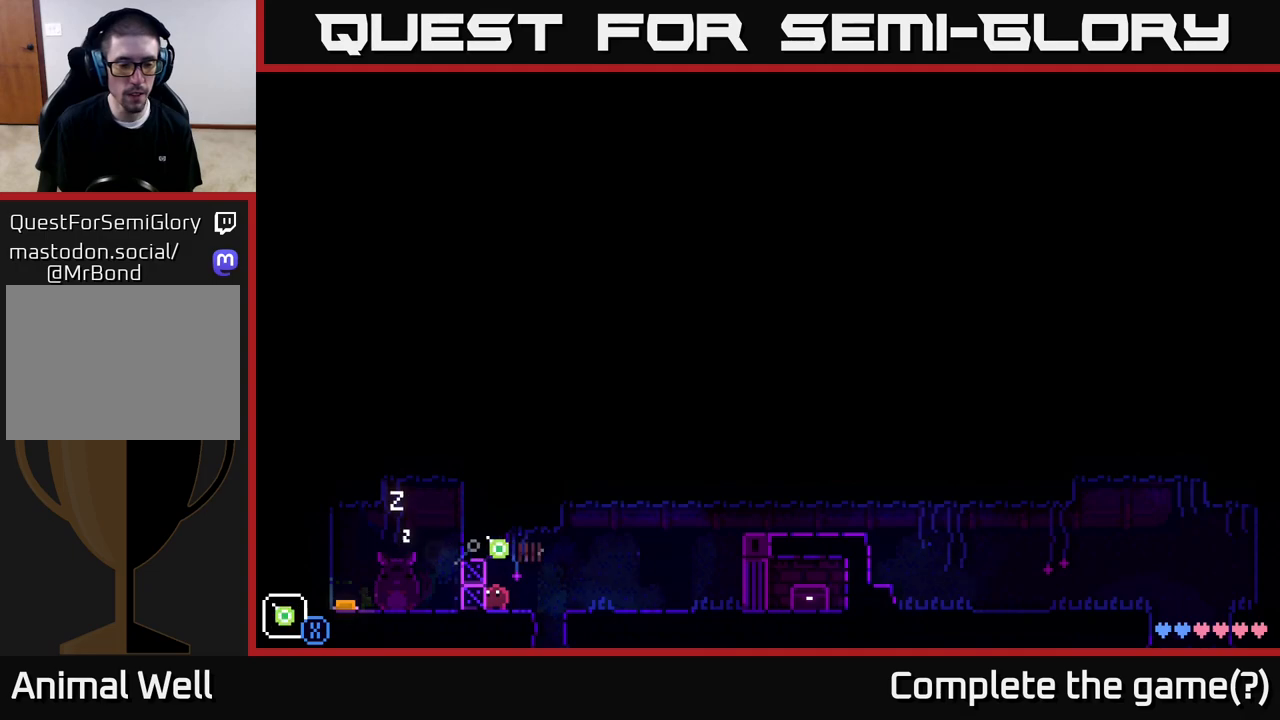
{"buttons": [], "left_stick": "center", "right_stick": "center", "events": []}
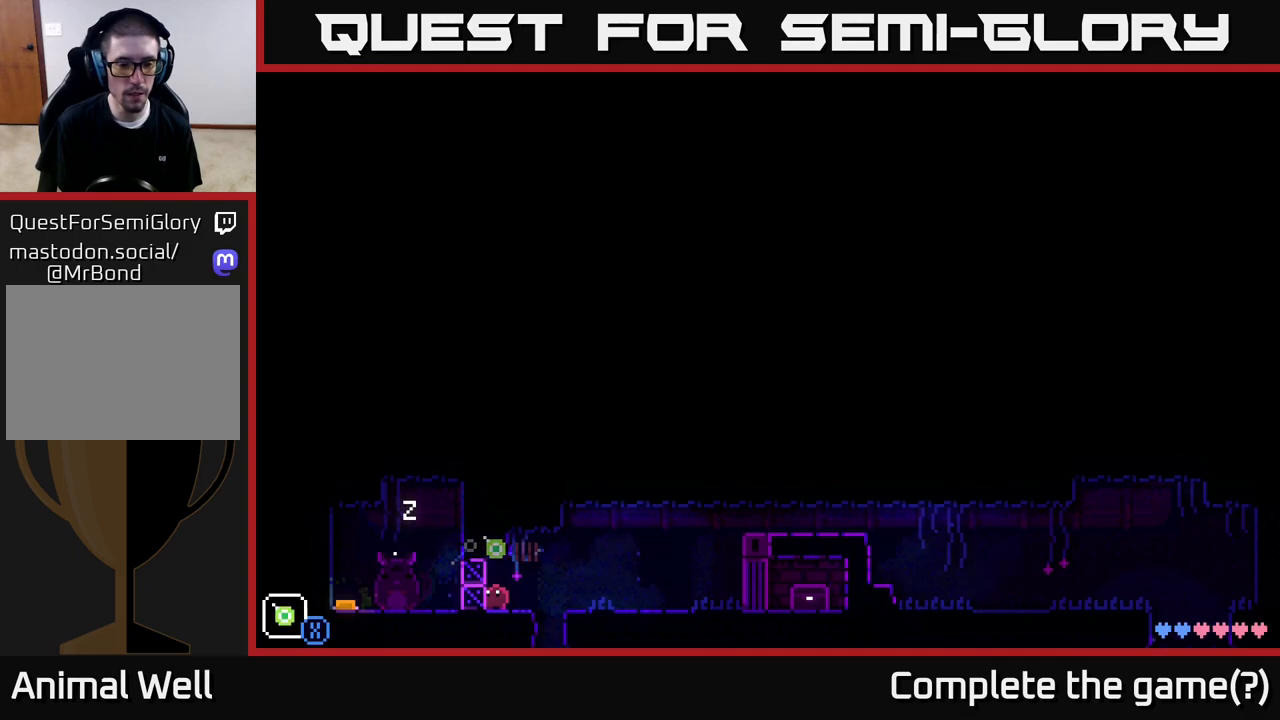
{"buttons": [], "left_stick": "center", "right_stick": "center", "events": [[100, "R1", "down"], [200, "R1", "up"]]}
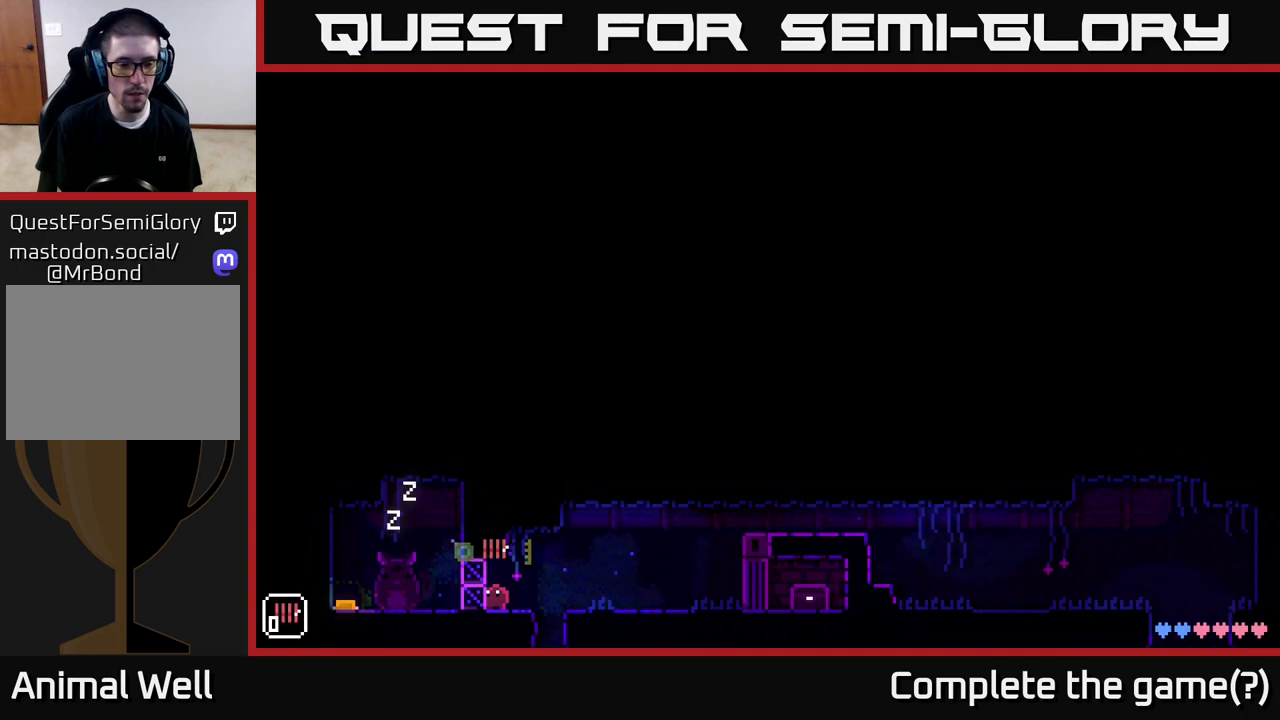
{"buttons": [], "left_stick": "center", "right_stick": "center", "events": [[67, "R1", "down"], [167, "R1", "up"]]}
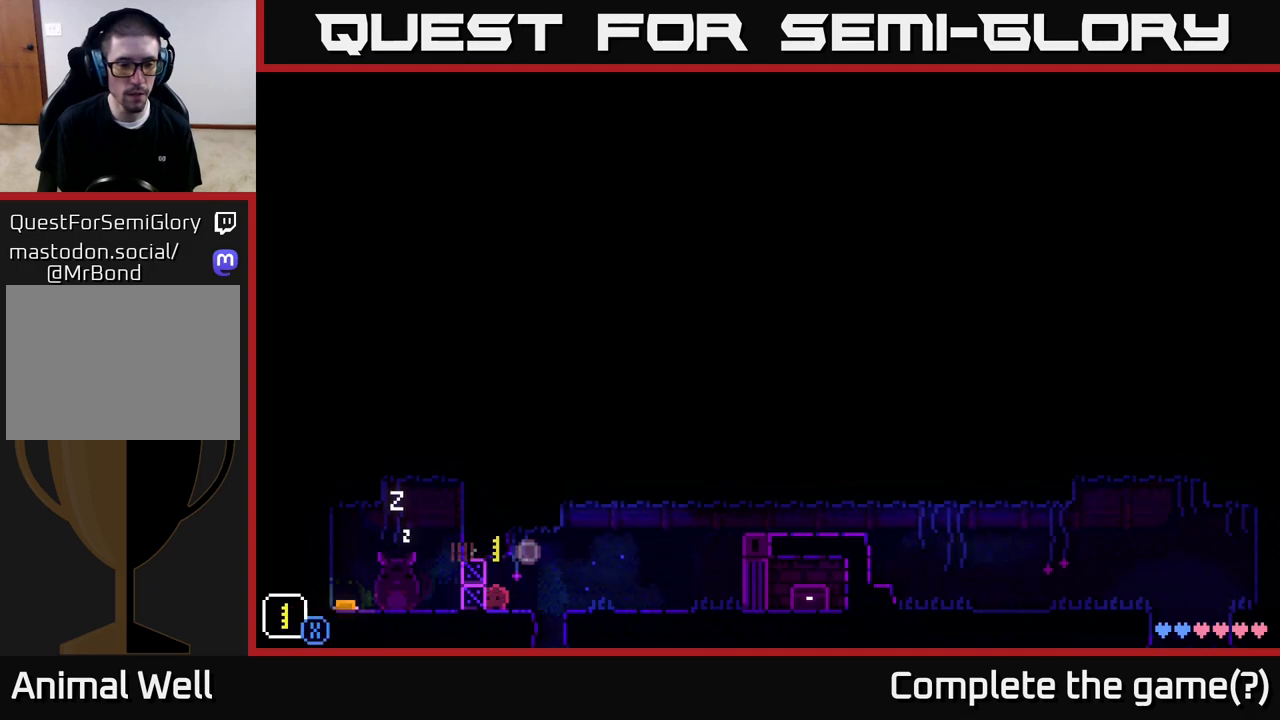
{"buttons": ["X"], "left_stick": "center", "right_stick": "center", "events": [[150, "R1", "down"], [250, "R1", "up"], [467, "X", "down"]]}
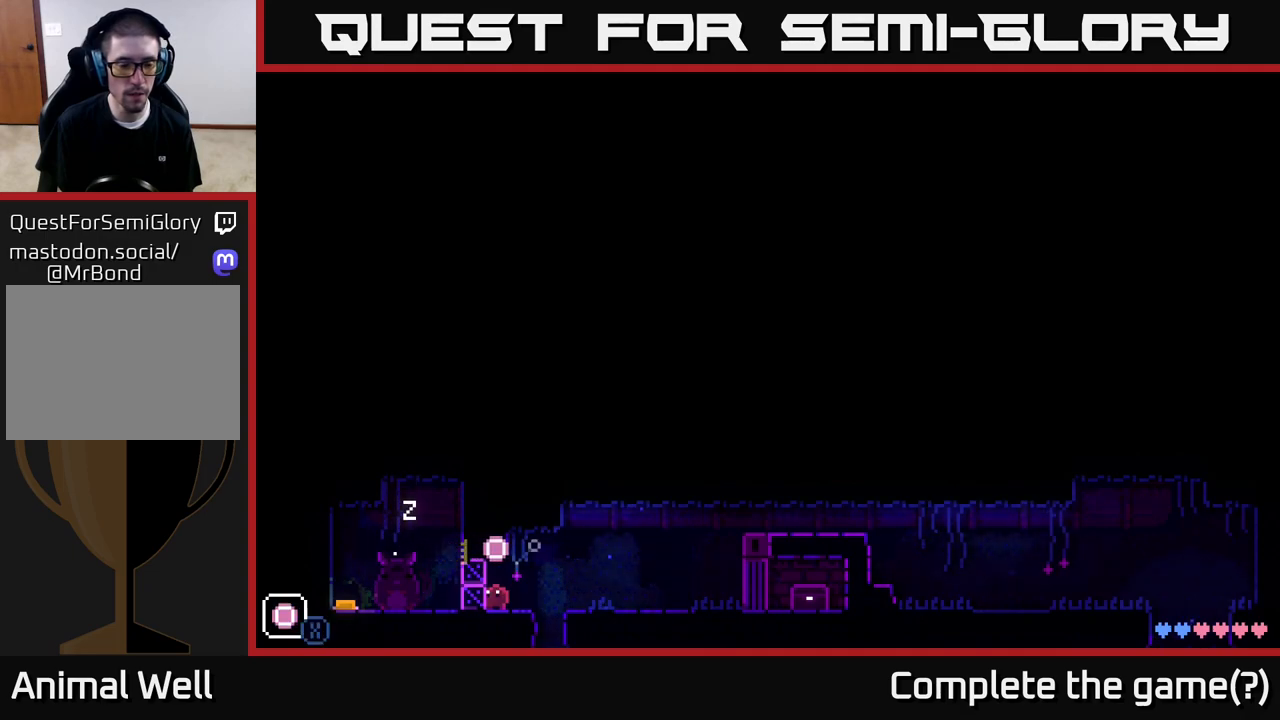
{"buttons": [], "left_stick": "right", "right_stick": "center", "events": [[100, "X", "up"], [200, "X", "down"], [333, "X", "up"], [500, "left_stick", "right"]]}
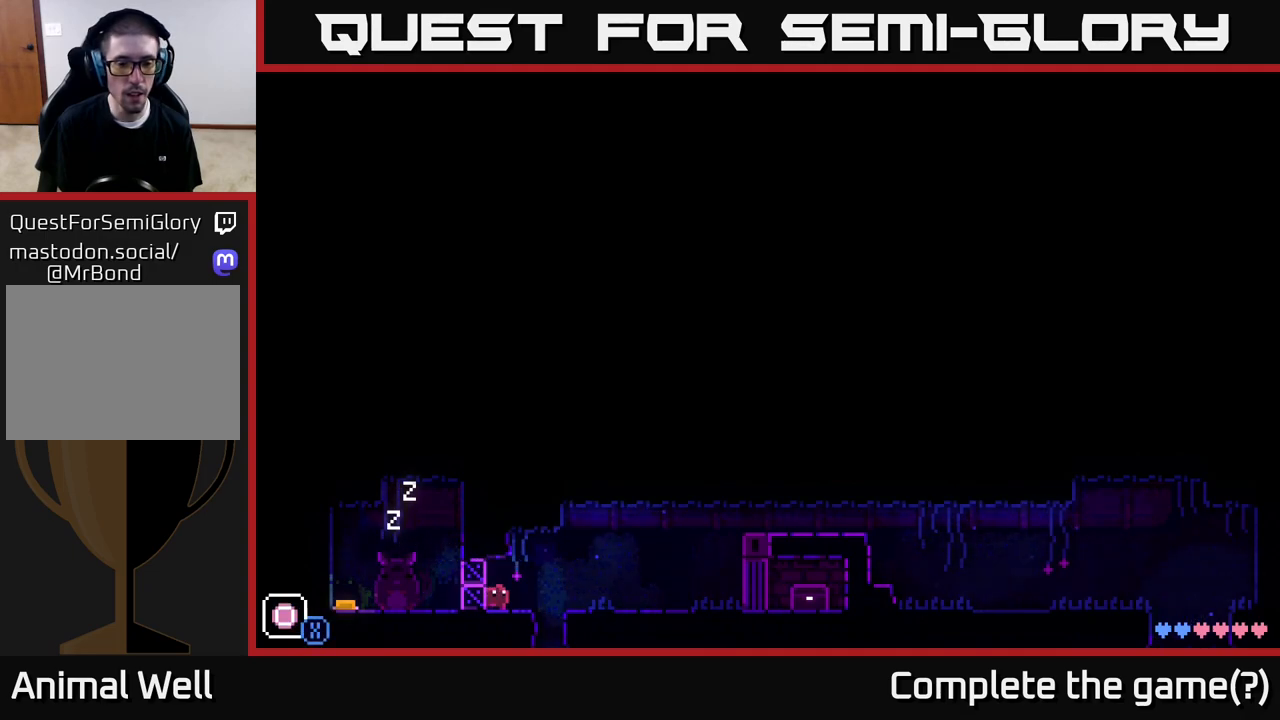
{"buttons": [], "left_stick": "right", "right_stick": "center", "events": [[217, "A", "down"], [350, "A", "up"]]}
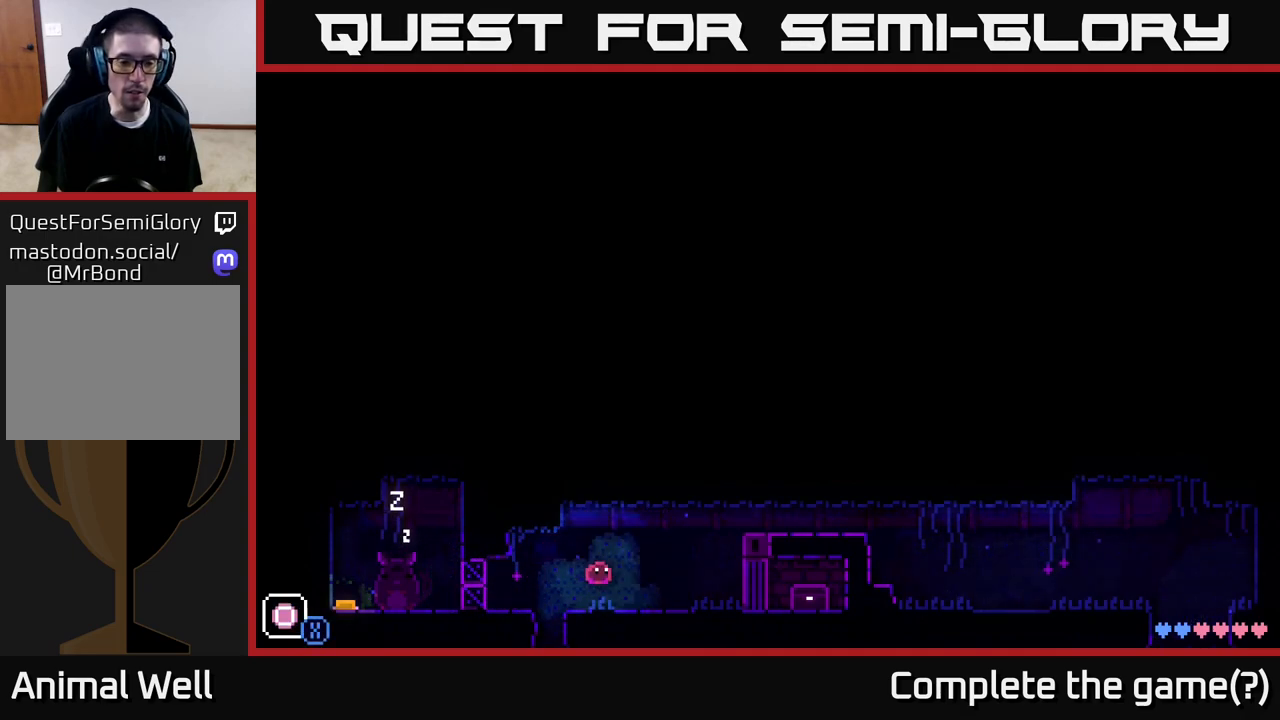
{"buttons": [], "left_stick": "right", "right_stick": "center", "events": []}
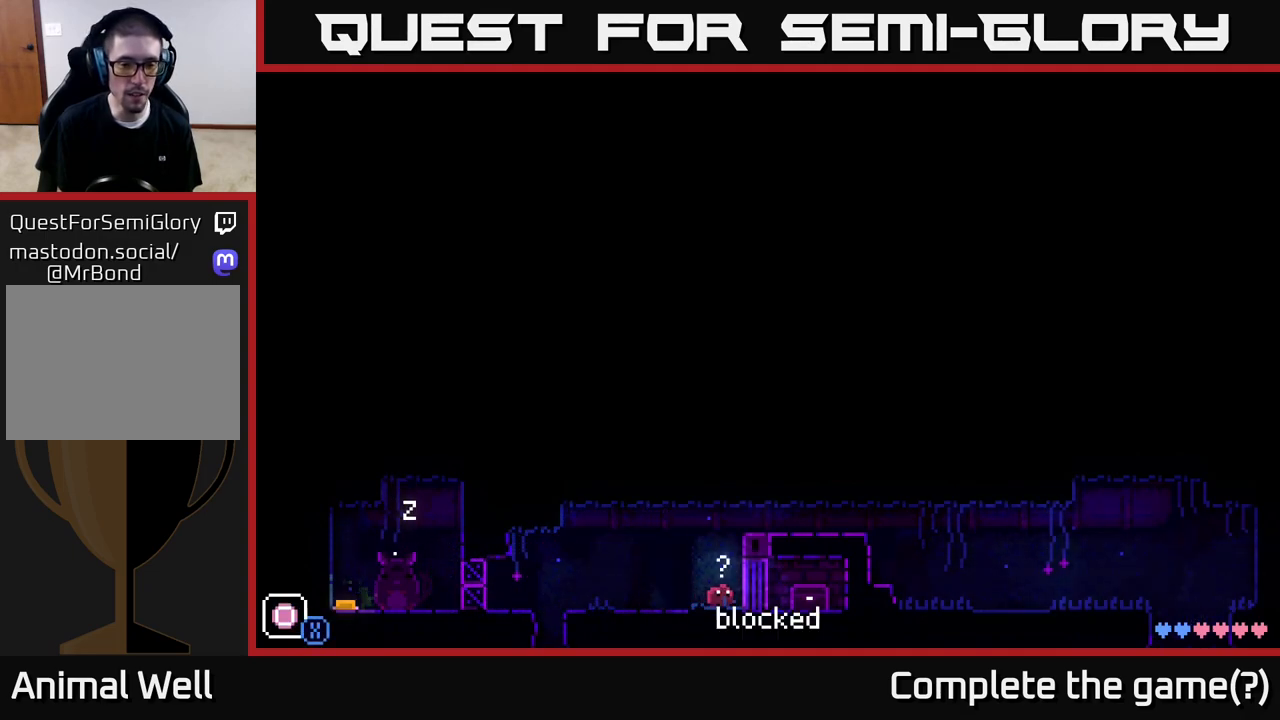
{"buttons": [], "left_stick": "right", "right_stick": "center", "events": [[33, "A", "down"], [367, "A", "up"]]}
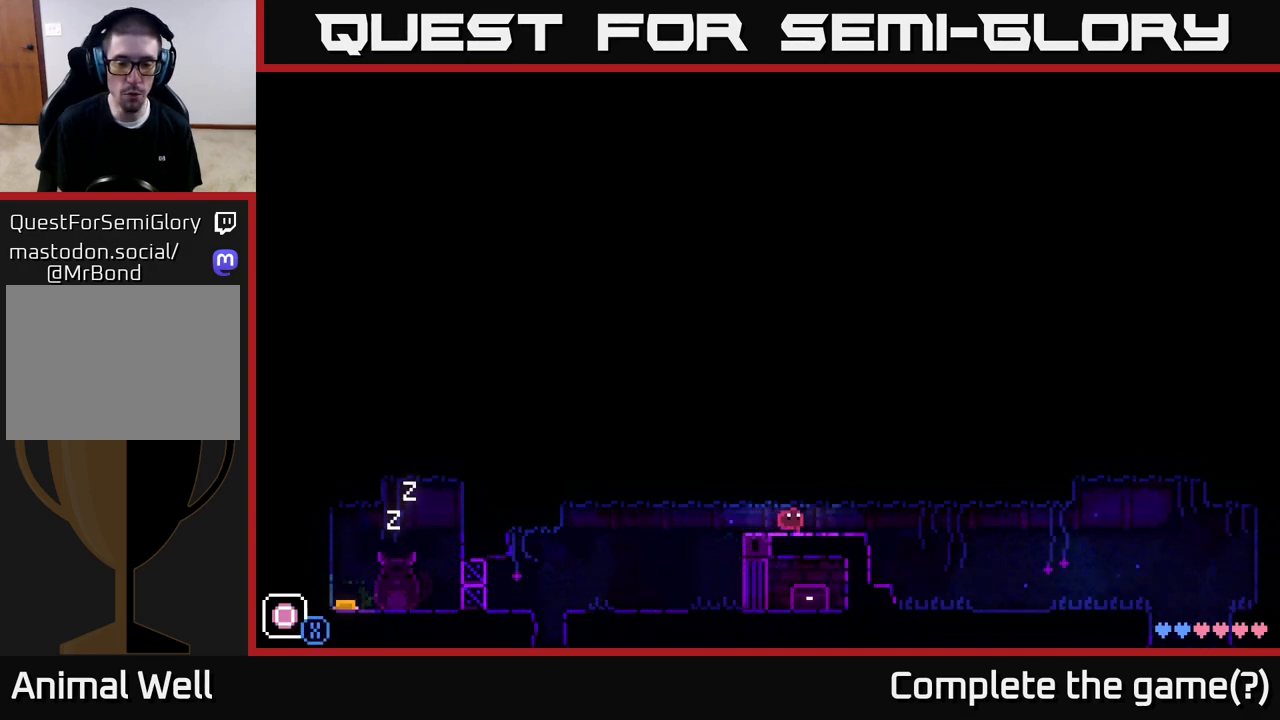
{"buttons": ["A"], "left_stick": "right", "right_stick": "center", "events": [[150, "A", "down"], [300, "A", "up"], [383, "A", "down"]]}
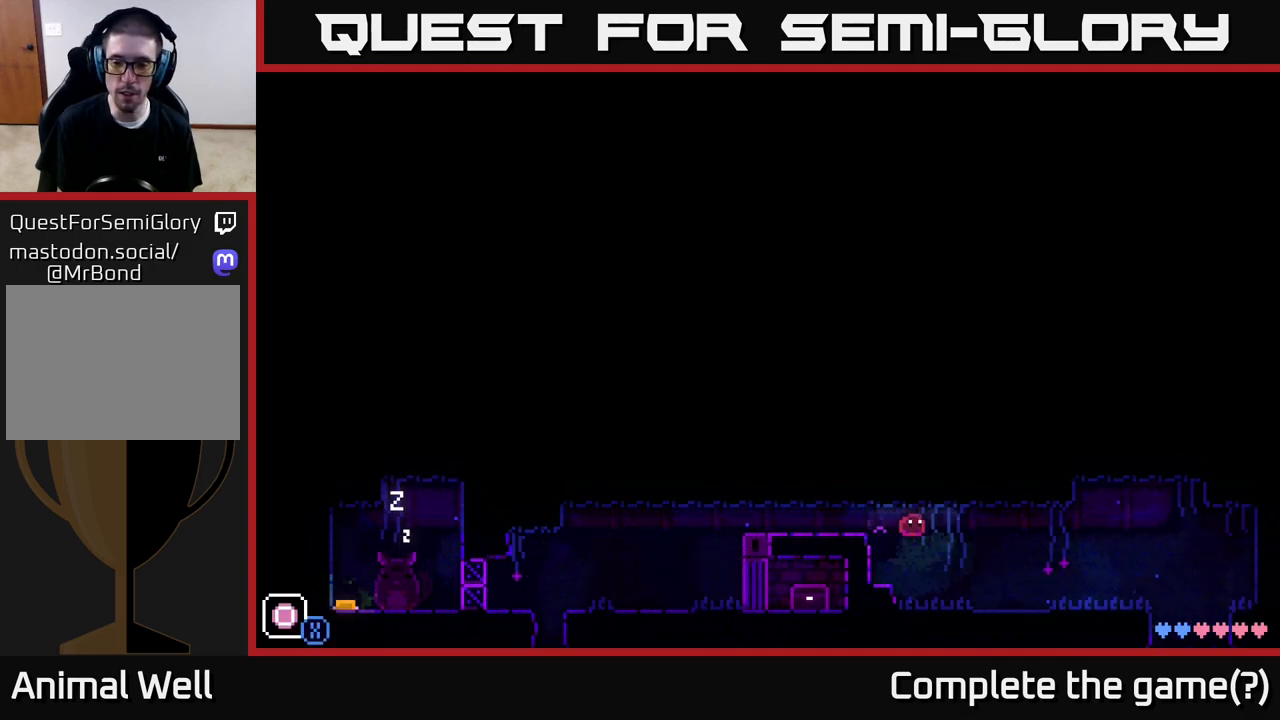
{"buttons": [], "left_stick": "right", "right_stick": "center", "events": [[83, "A", "up"], [217, "A", "down"], [400, "A", "up"]]}
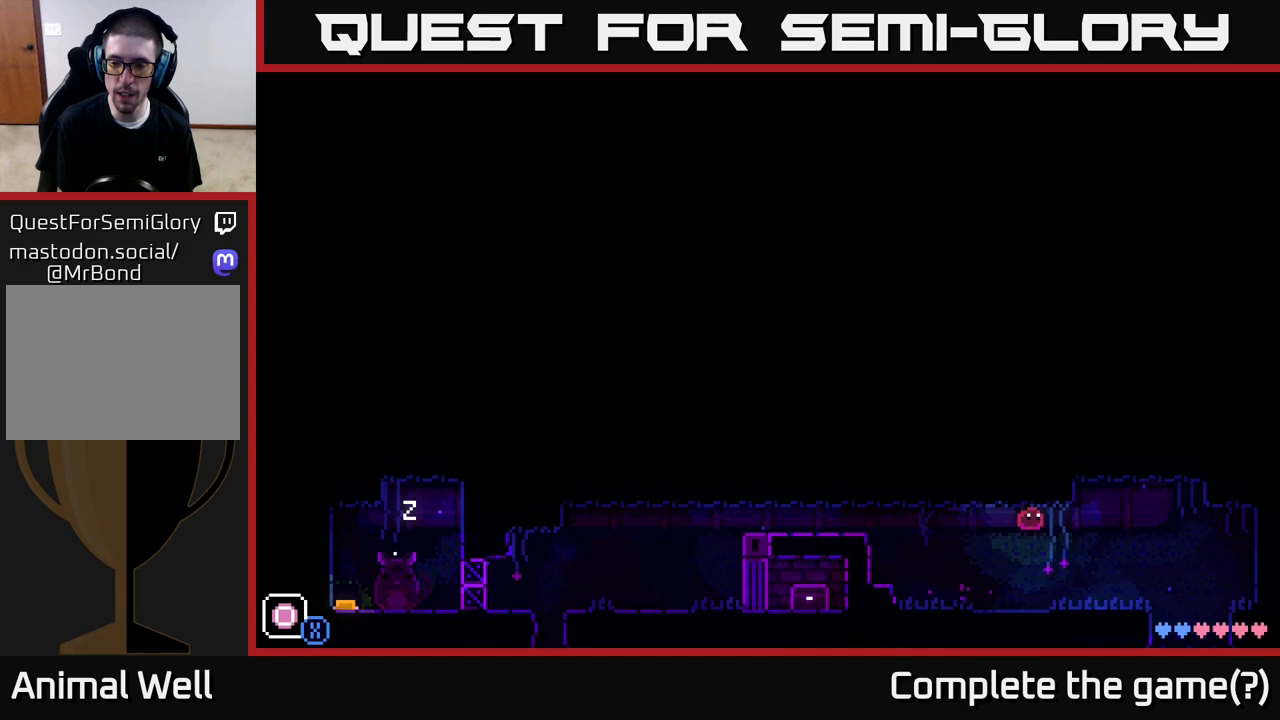
{"buttons": [], "left_stick": "right", "right_stick": "center", "events": []}
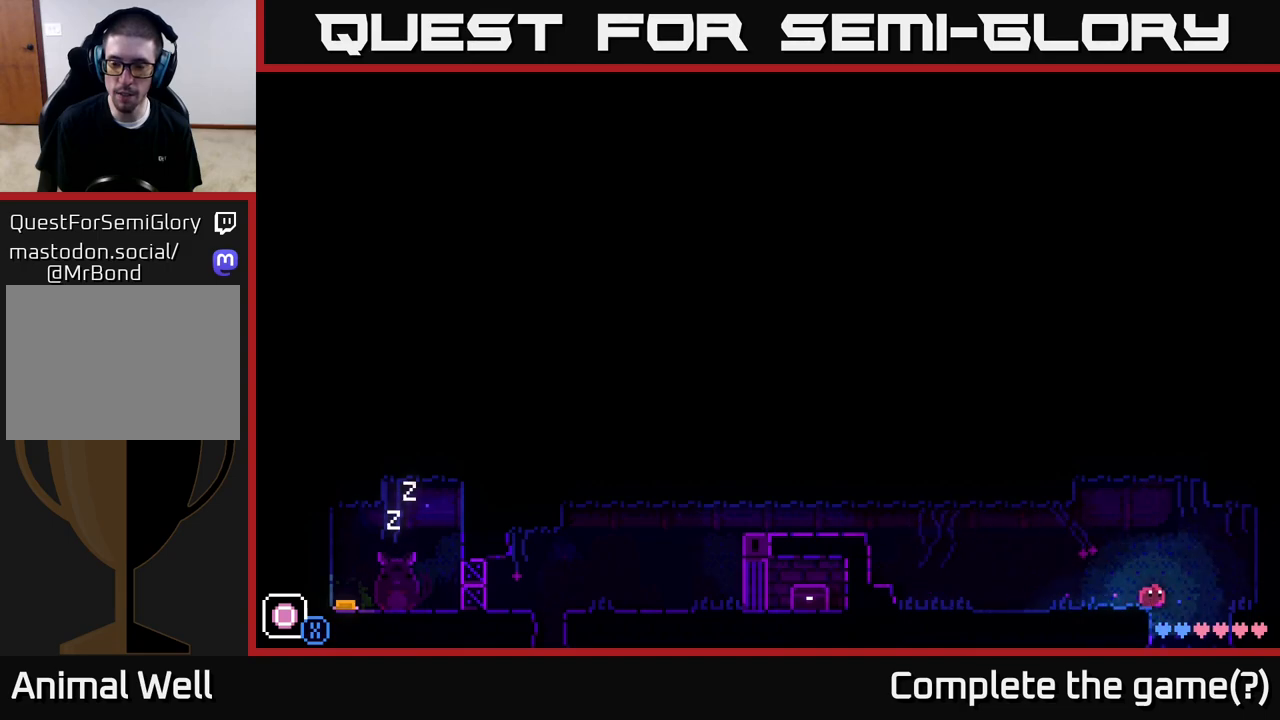
{"buttons": [], "left_stick": "center", "right_stick": "center", "events": [[133, "left_stick", "left"], [467, "left_stick", "center"]]}
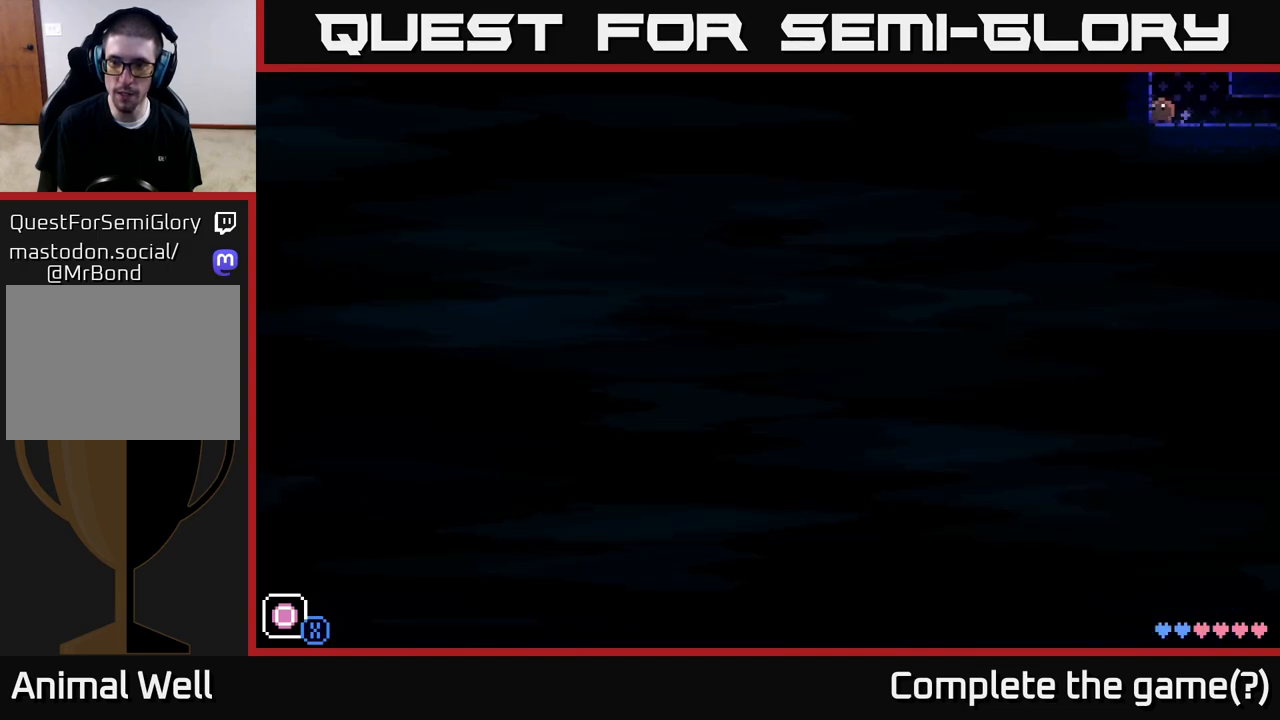
{"buttons": [], "left_stick": "right", "right_stick": "center", "events": [[383, "left_stick", "right"]]}
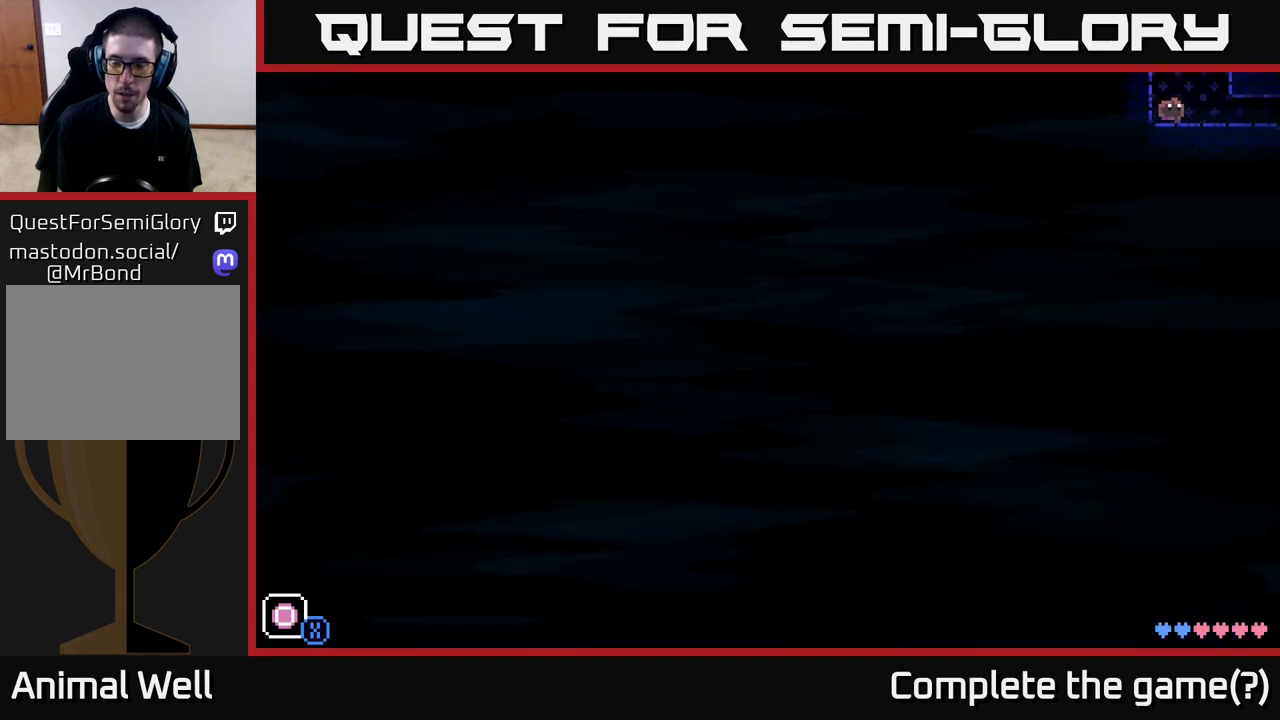
{"buttons": [], "left_stick": "center", "right_stick": "center", "events": [[500, "left_stick", "center"]]}
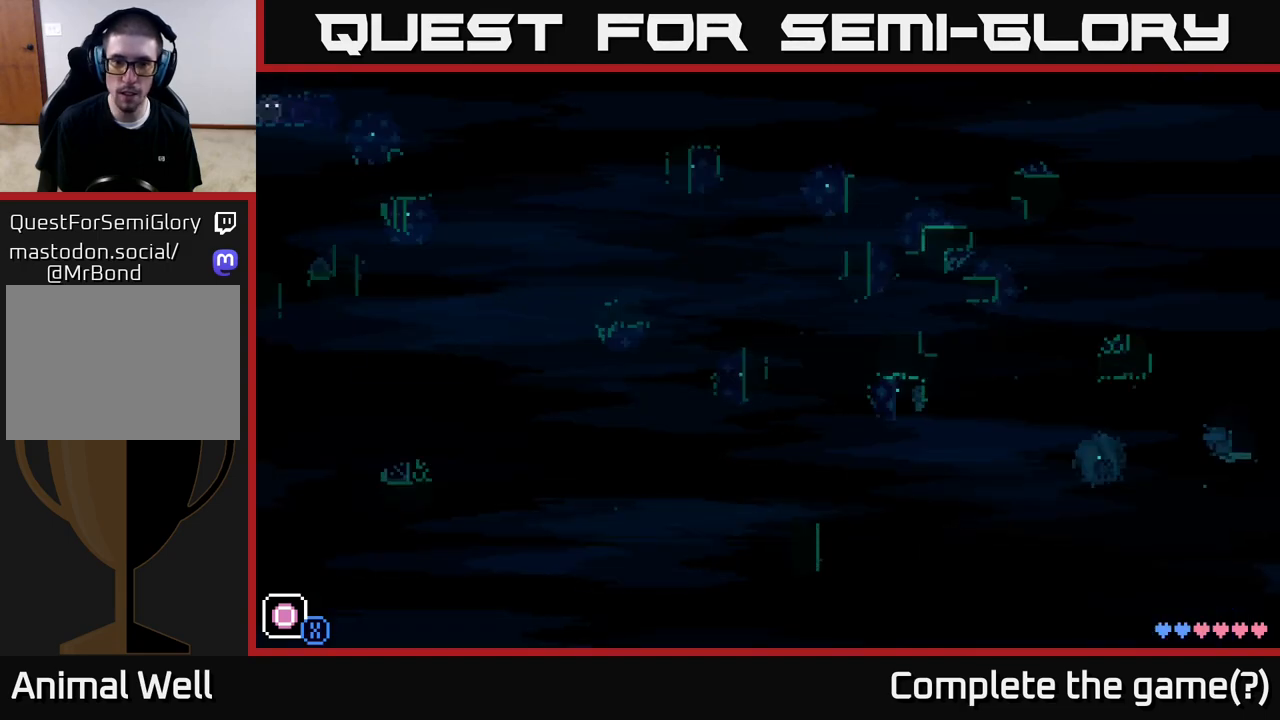
{"buttons": [], "left_stick": "center", "right_stick": "center", "events": []}
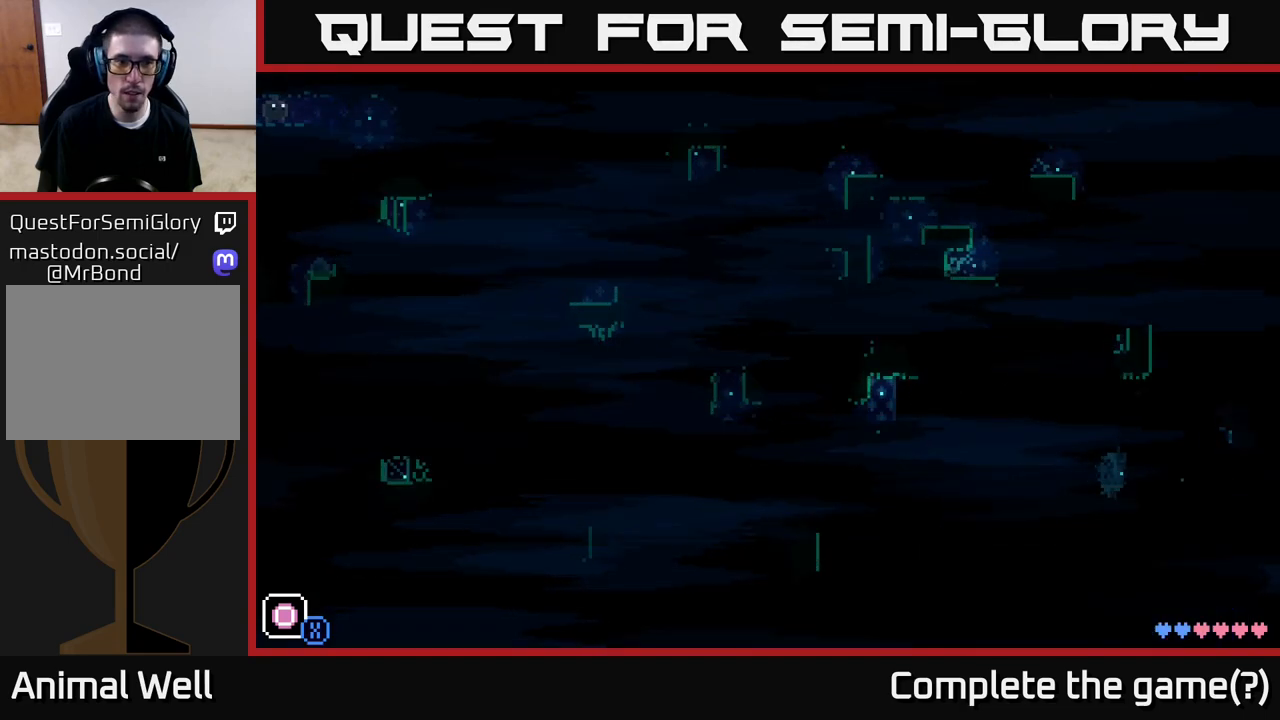
{"buttons": [], "left_stick": "center", "right_stick": "center", "events": []}
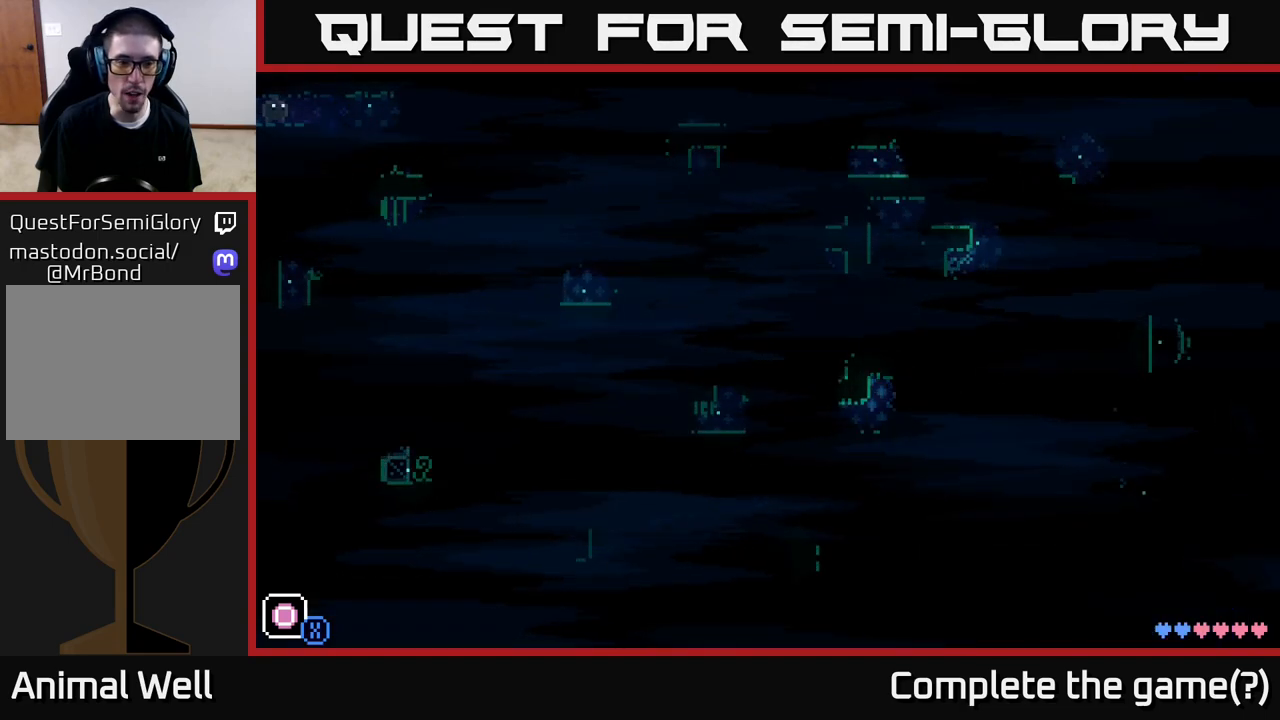
{"buttons": [], "left_stick": "center", "right_stick": "center", "events": []}
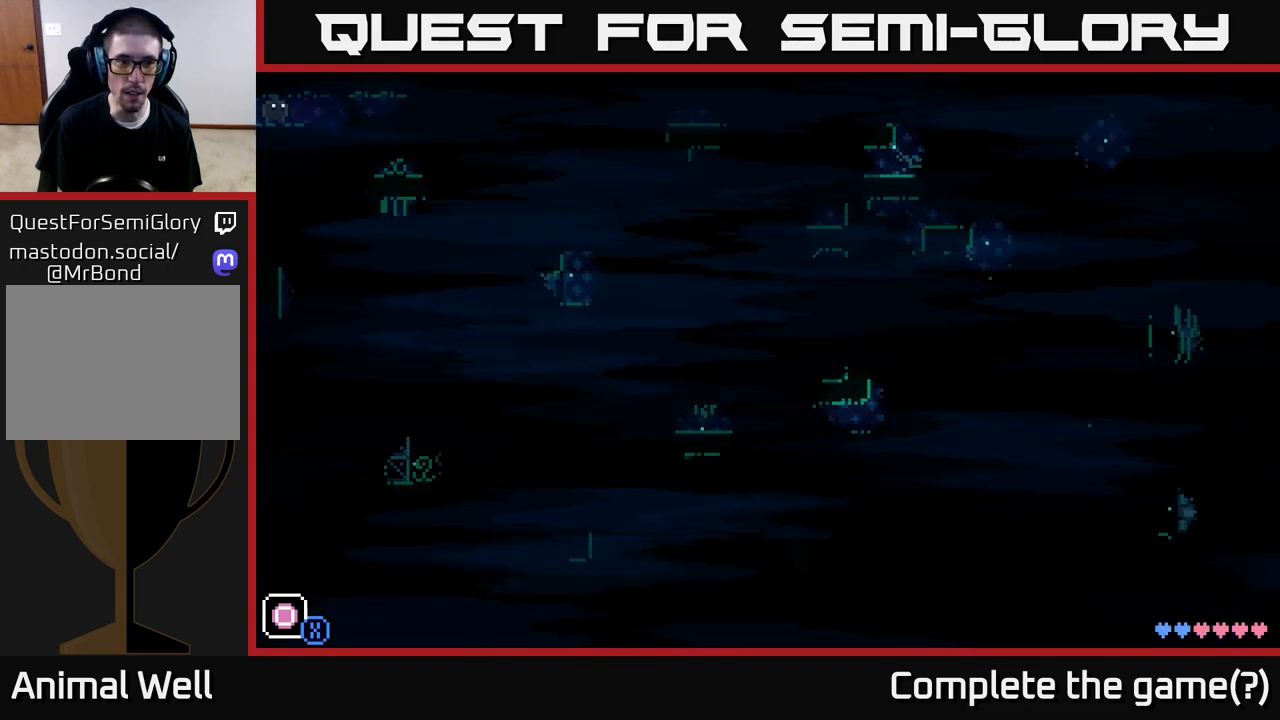
{"buttons": [], "left_stick": "right", "right_stick": "center", "events": [[283, "left_stick", "right"]]}
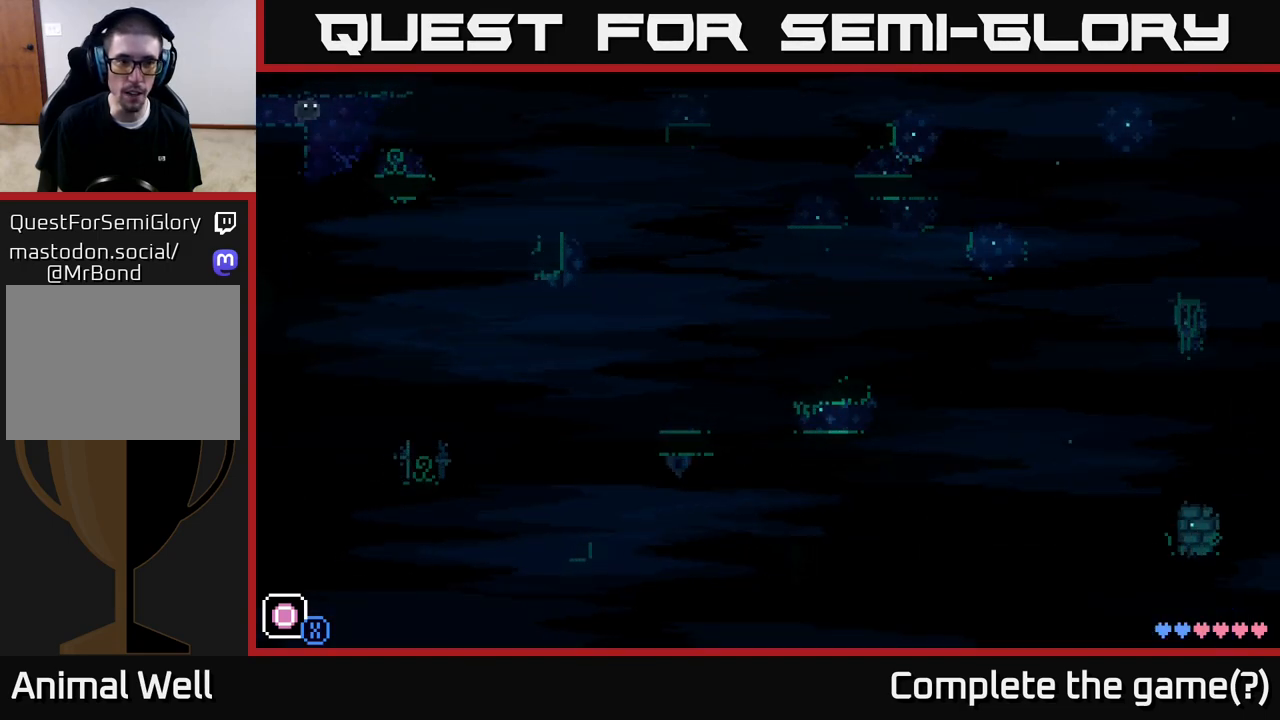
{"buttons": [], "left_stick": "center", "right_stick": "center", "events": [[317, "left_stick", "center"]]}
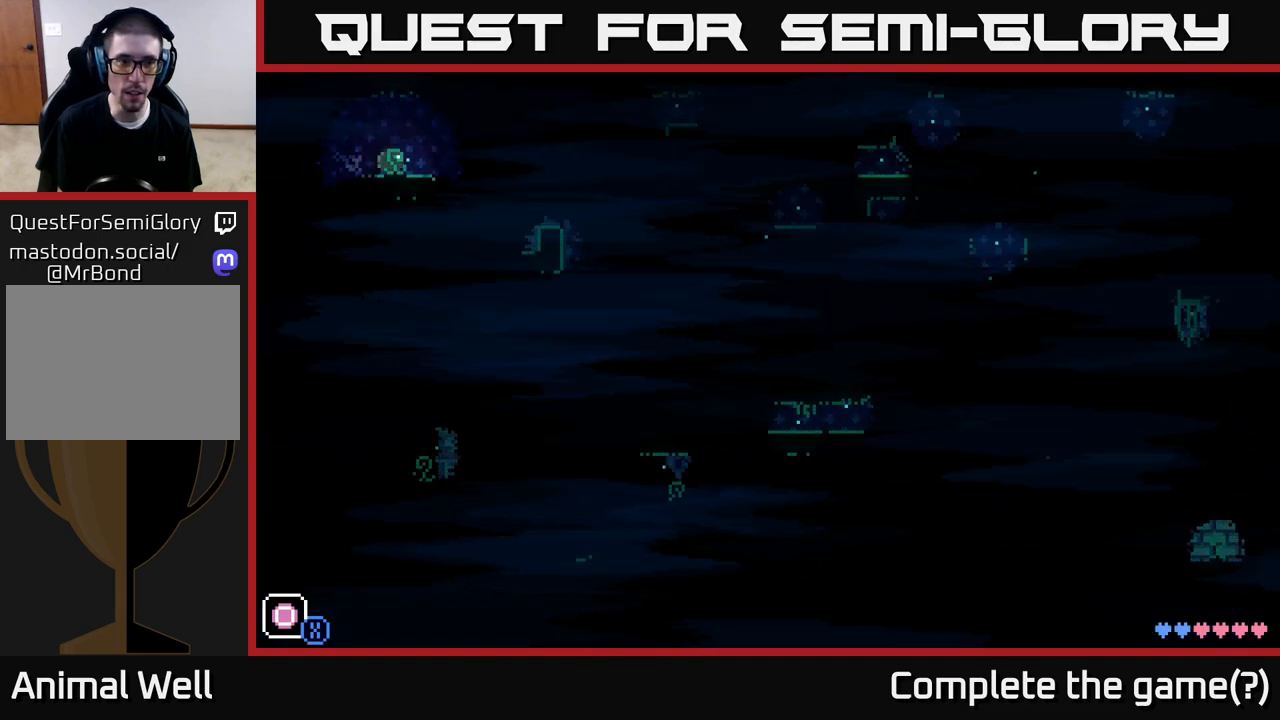
{"buttons": [], "left_stick": "right", "right_stick": "center", "events": [[167, "left_stick", "right"]]}
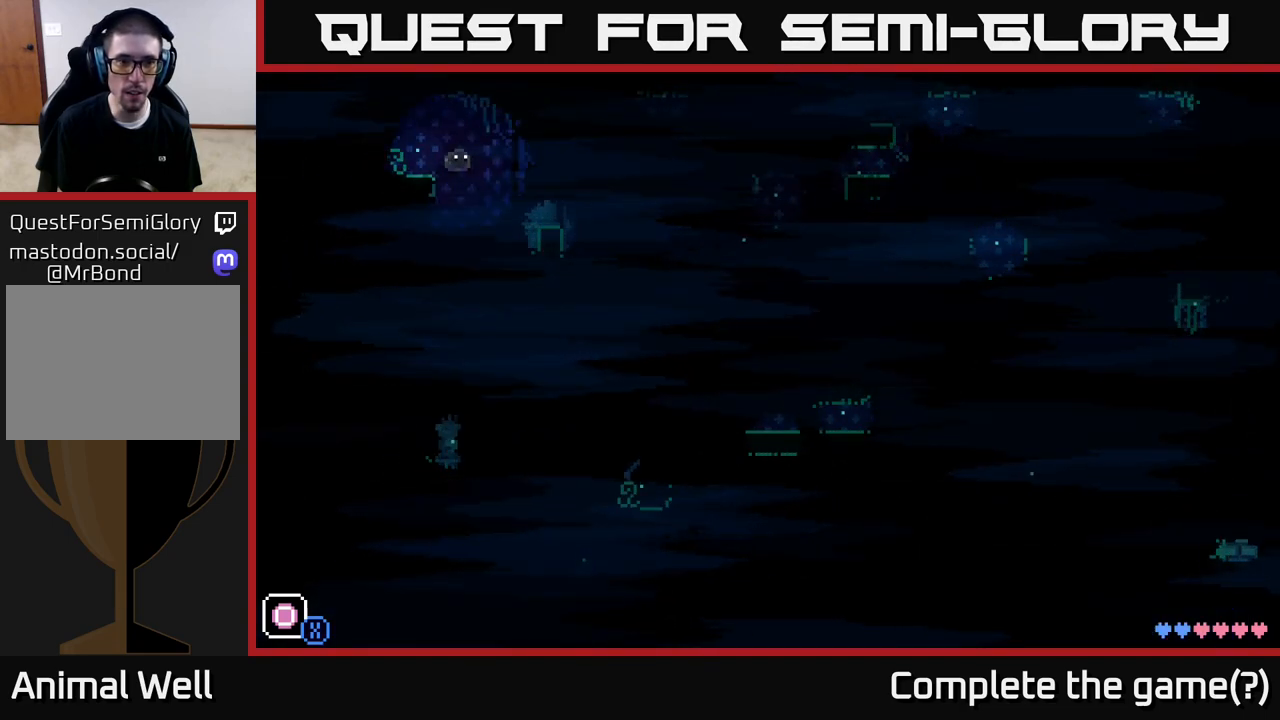
{"buttons": [], "left_stick": "left", "right_stick": "center", "events": [[33, "left_stick", "center"], [83, "left_stick", "left"]]}
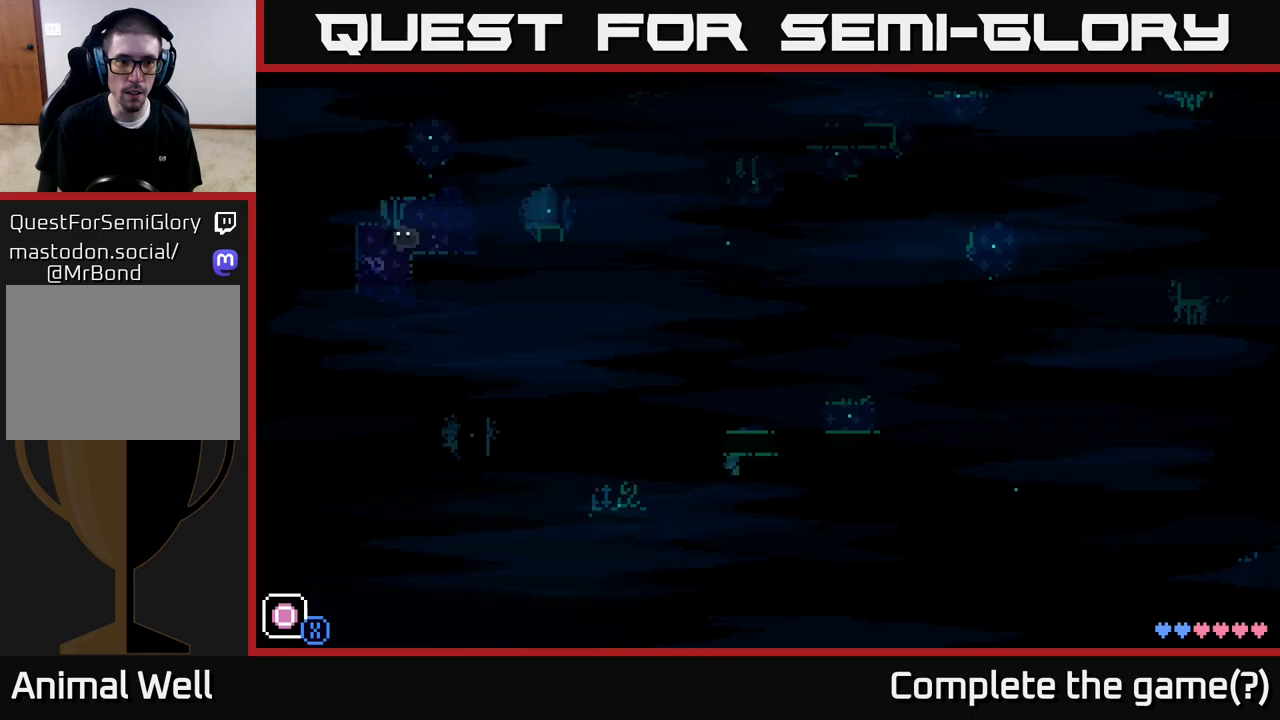
{"buttons": [], "left_stick": "center", "right_stick": "center", "events": [[250, "left_stick", "center"]]}
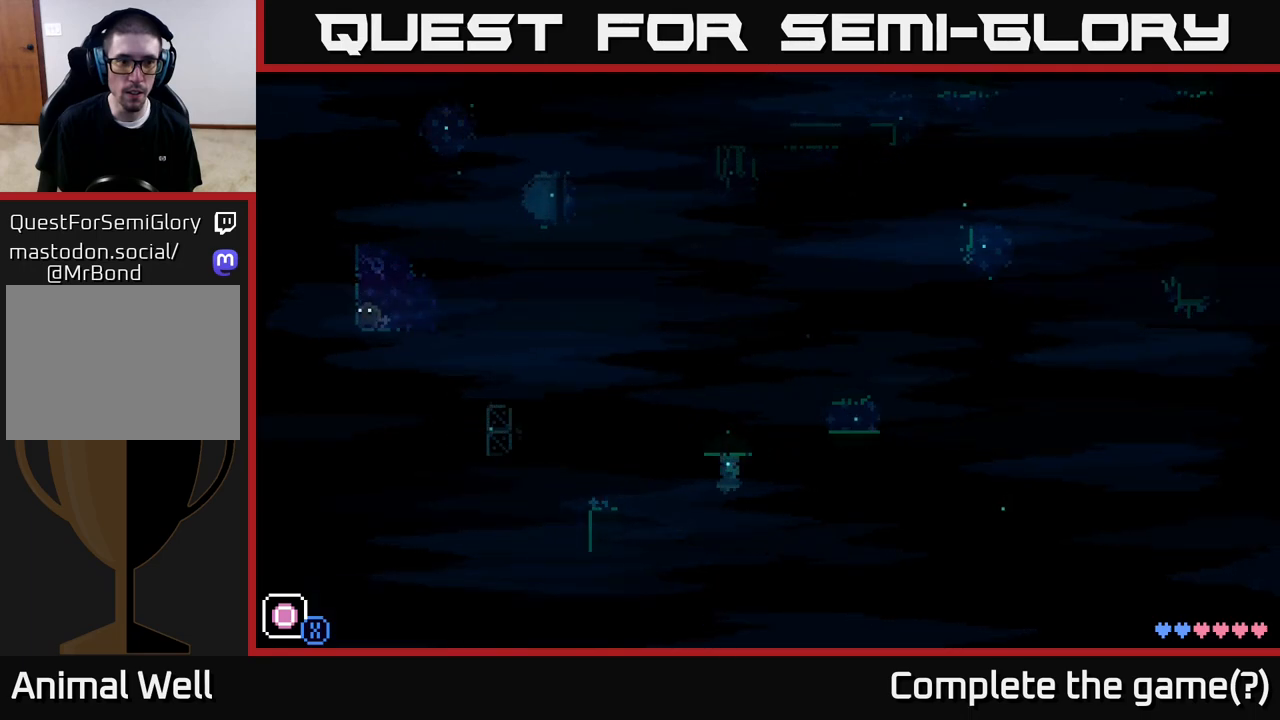
{"buttons": [], "left_stick": "center", "right_stick": "center", "events": []}
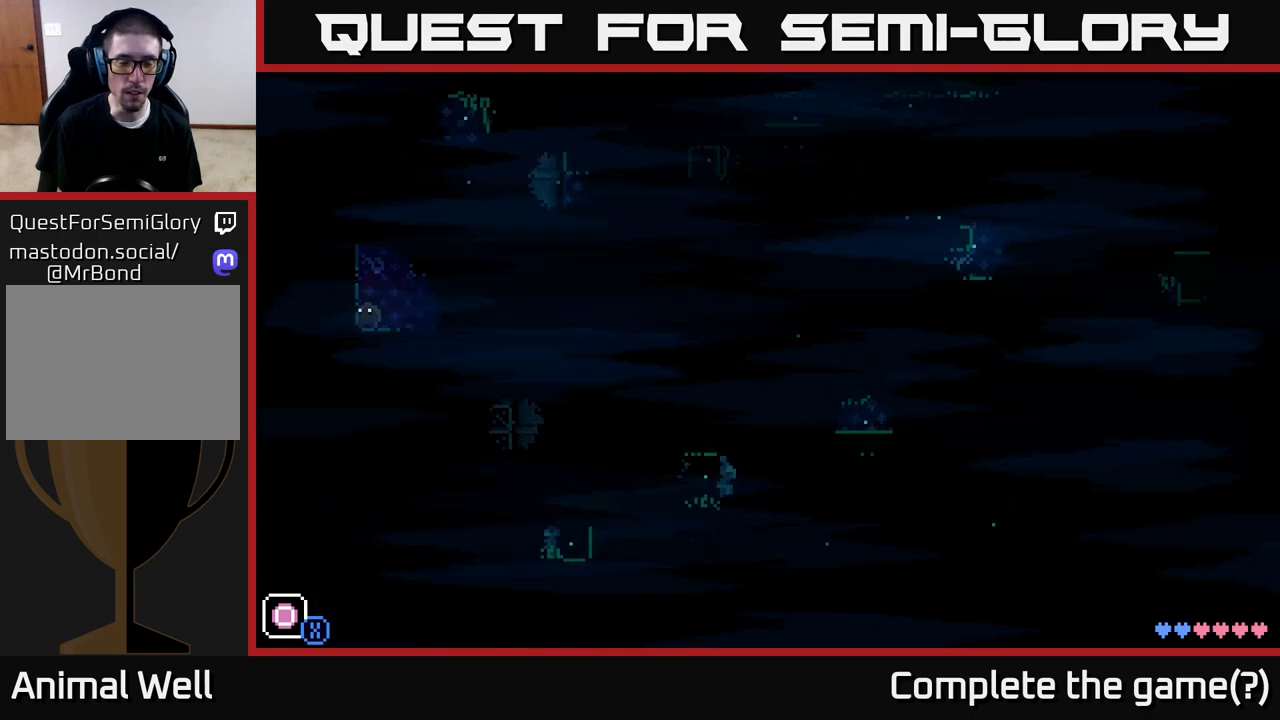
{"buttons": [], "left_stick": "right", "right_stick": "center", "events": [[67, "left_stick", "right"]]}
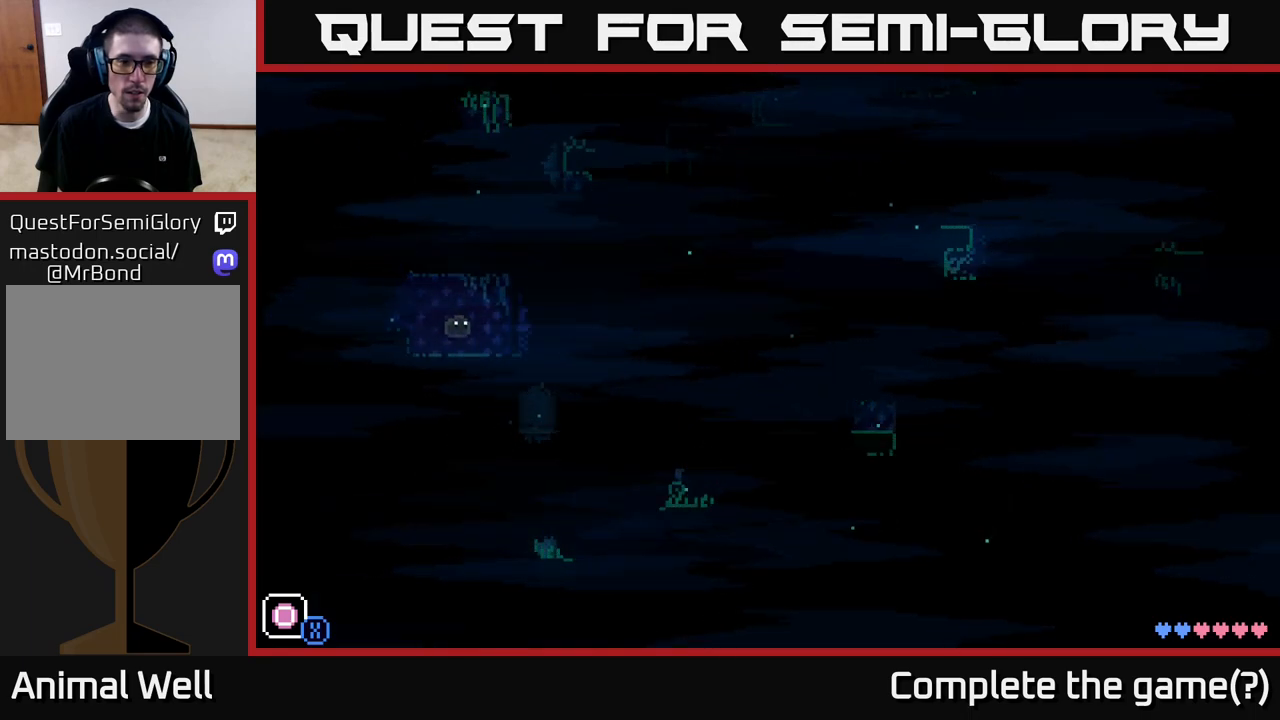
{"buttons": [], "left_stick": "right", "right_stick": "center", "events": [[50, "left_stick", "left"], [300, "left_stick", "center"], [367, "left_stick", "right"]]}
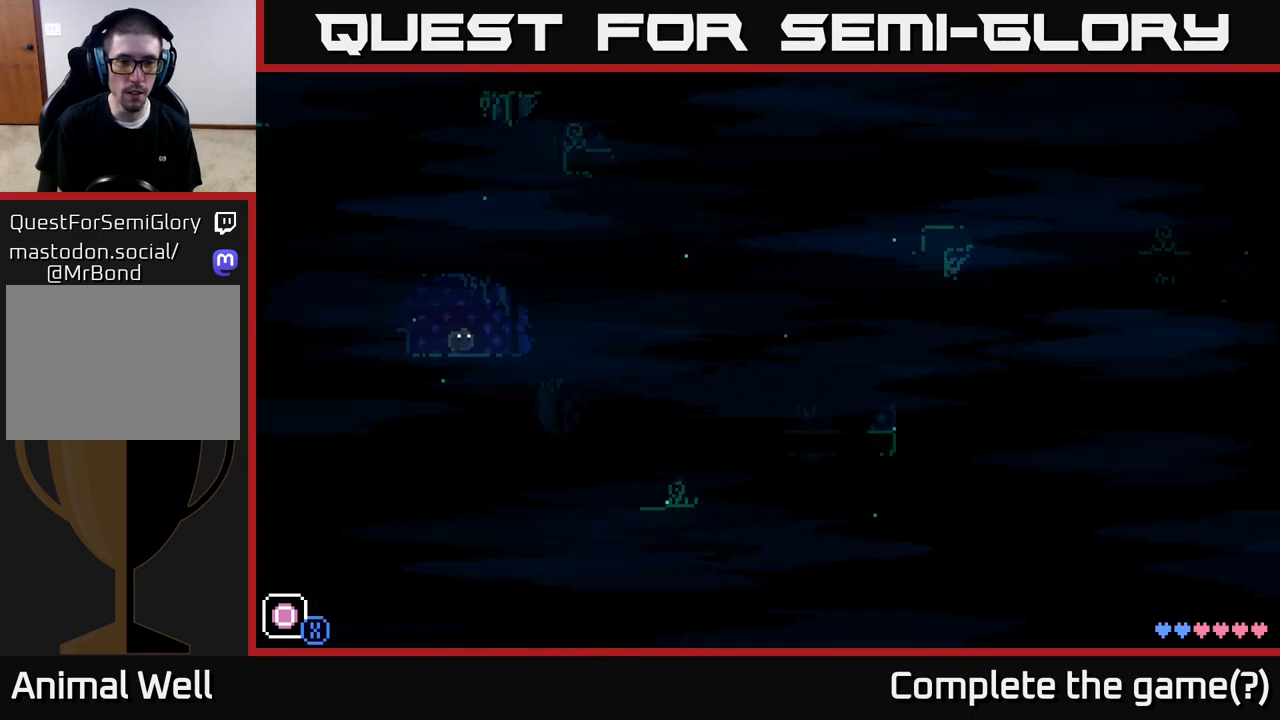
{"buttons": [], "left_stick": "center", "right_stick": "center", "events": [[300, "left_stick", "center"]]}
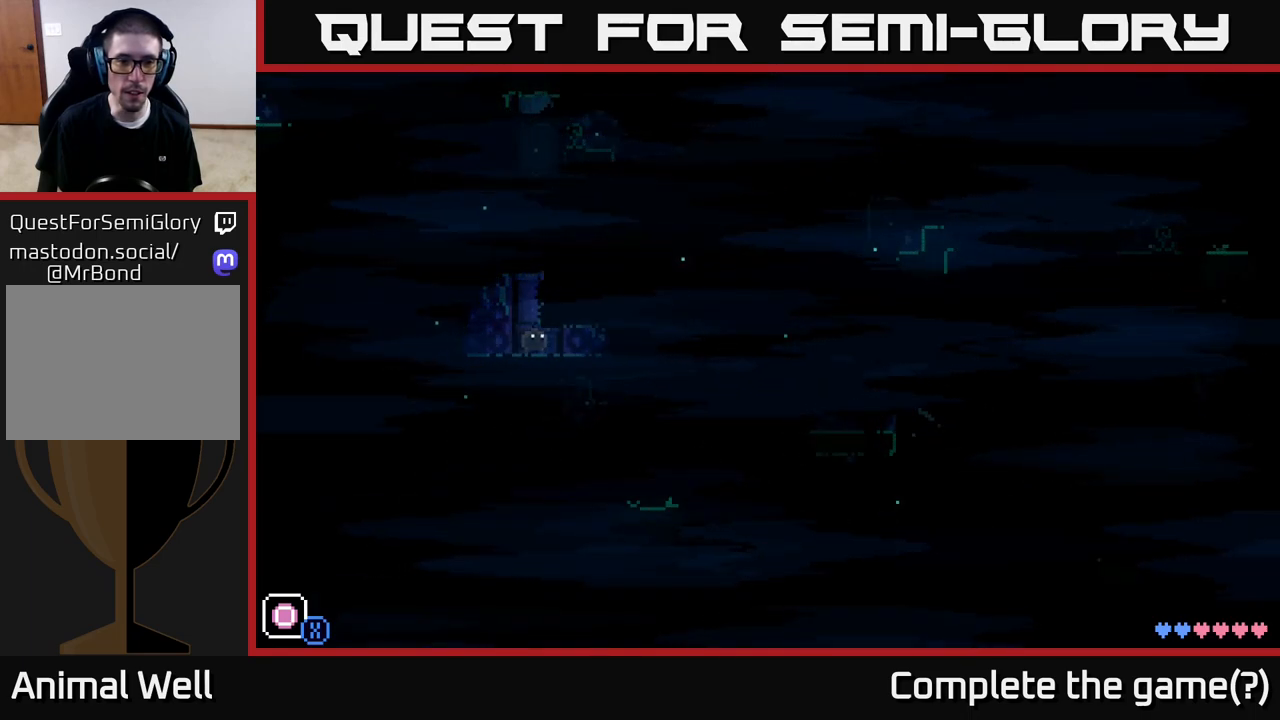
{"buttons": [], "left_stick": "left", "right_stick": "center", "events": [[233, "A", "down"], [450, "A", "up"], [450, "left_stick", "left"]]}
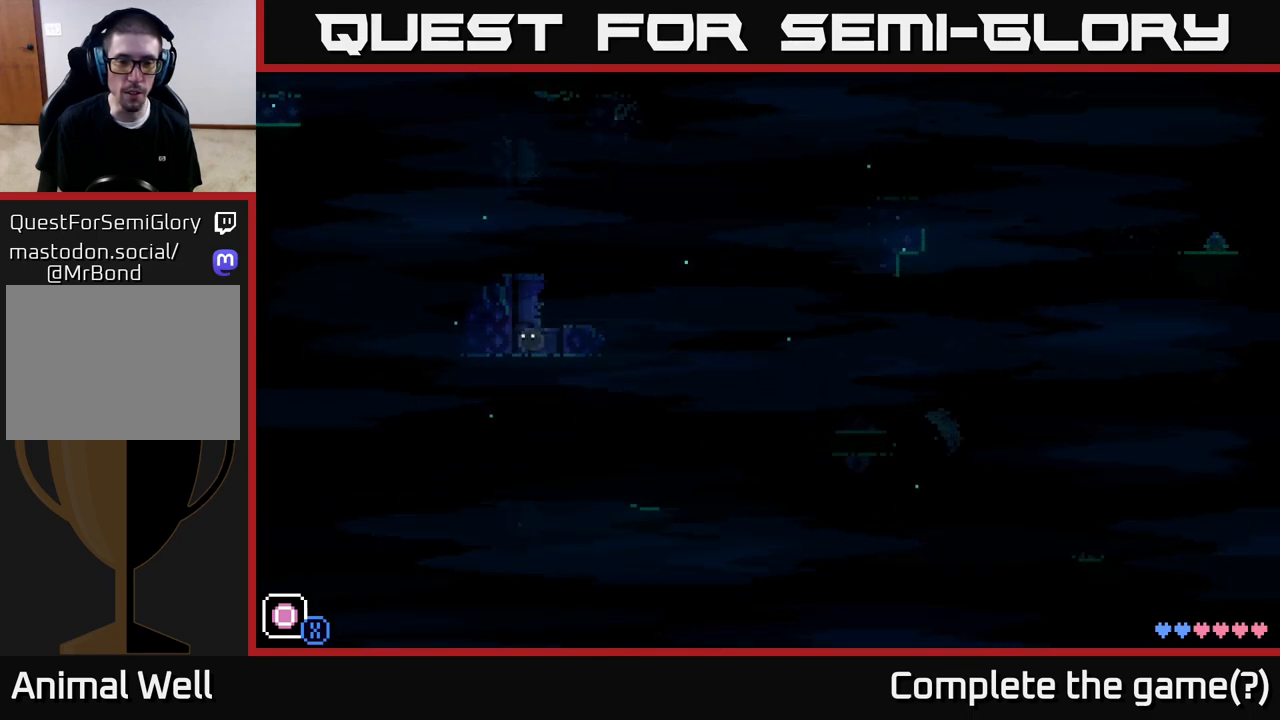
{"buttons": [], "left_stick": "right", "right_stick": "center", "events": [[100, "left_stick", "center"], [150, "left_stick", "right"], [167, "A", "down"], [383, "A", "up"]]}